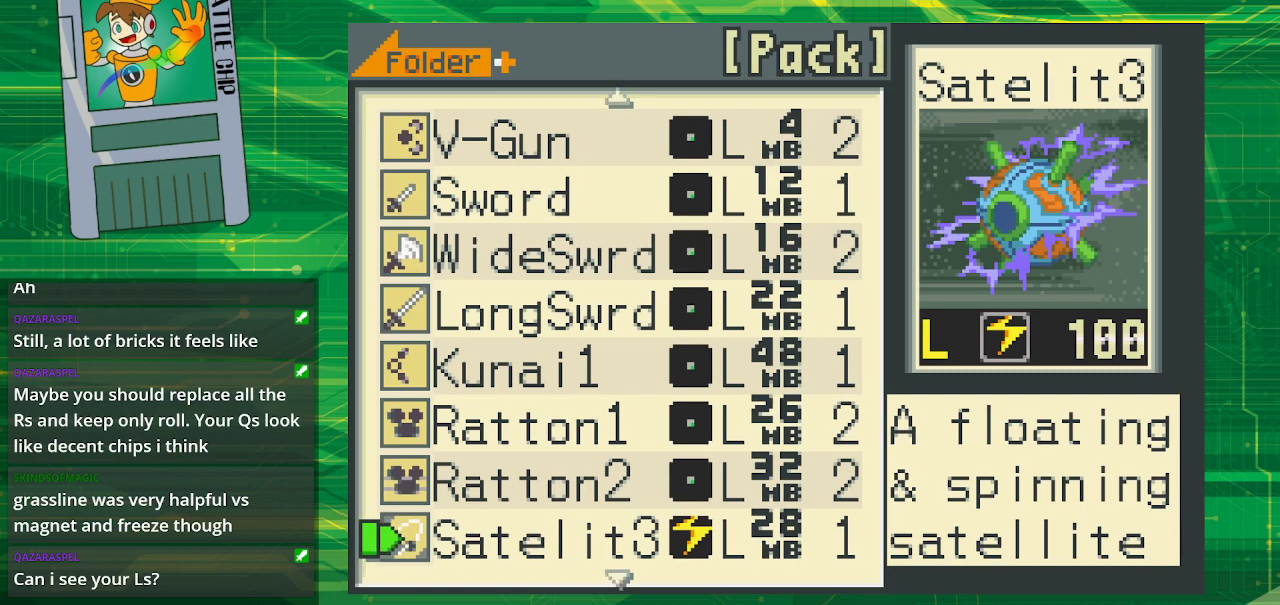
Gameplay with a controller (Nintendo layout); each line is a JSON object with the inputs held at the frame after it. "events" lists button and stick changes between this image and that frame as [ms after this image, input, new state], when the widget could be followed in between. Not read: L1 L3 R1 R3.
{"buttons": ["A"], "events": [[450, "A", "down"]]}
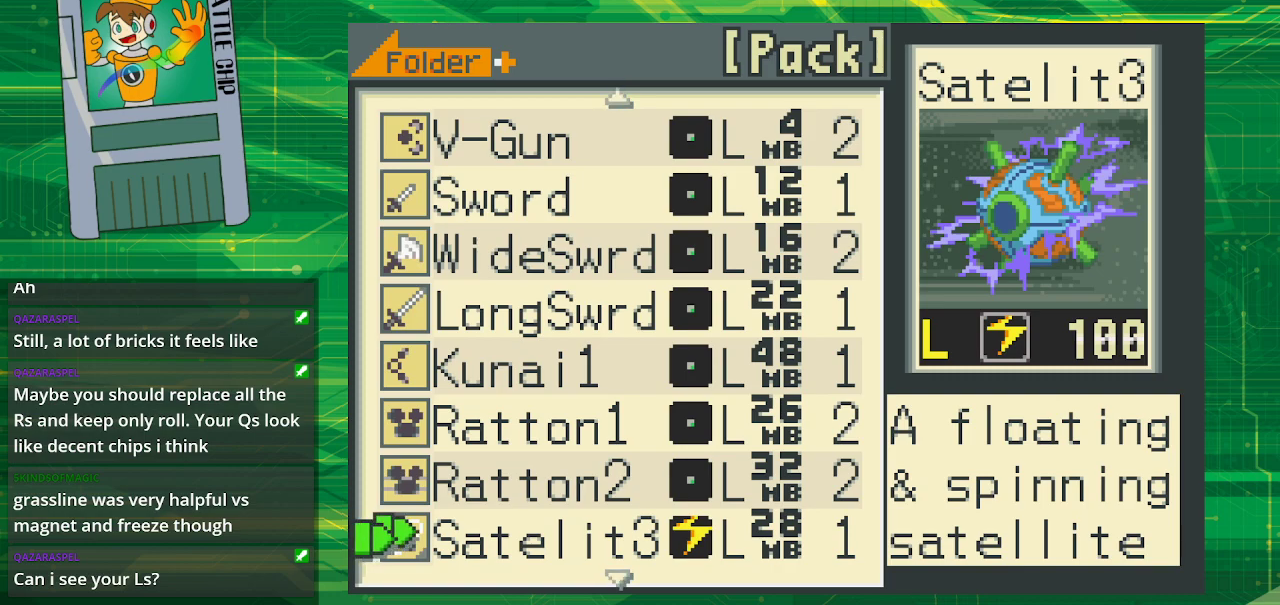
{"buttons": [], "events": [[83, "A", "up"], [317, "DPAD_LEFT", "down"], [450, "DPAD_LEFT", "up"]]}
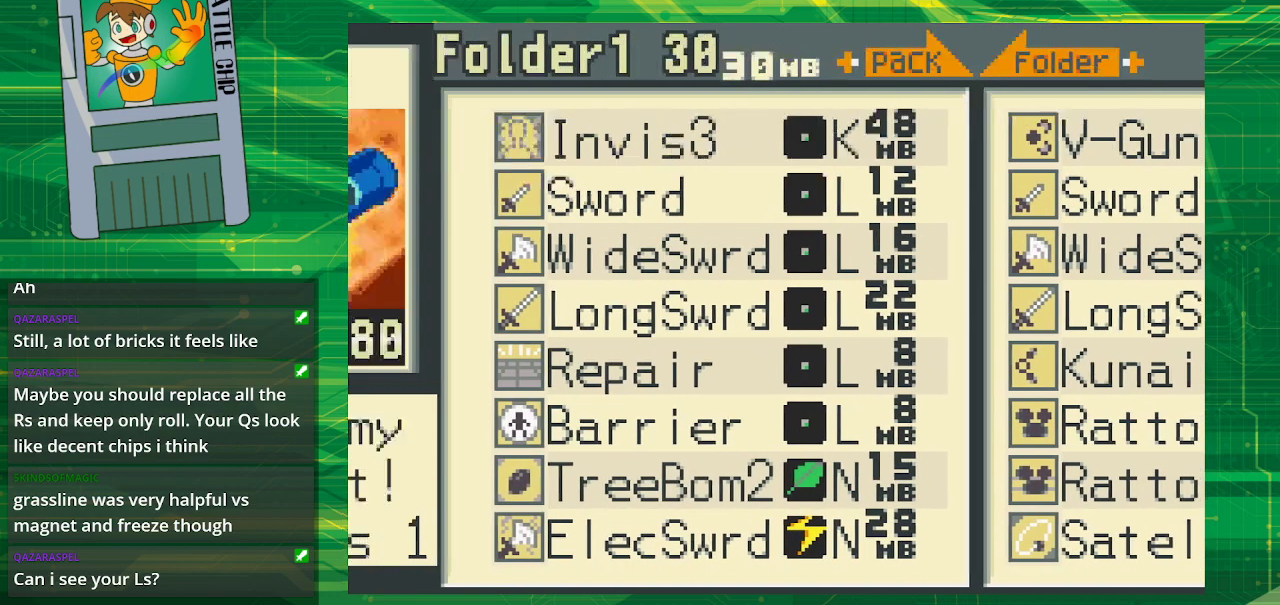
{"buttons": [], "events": []}
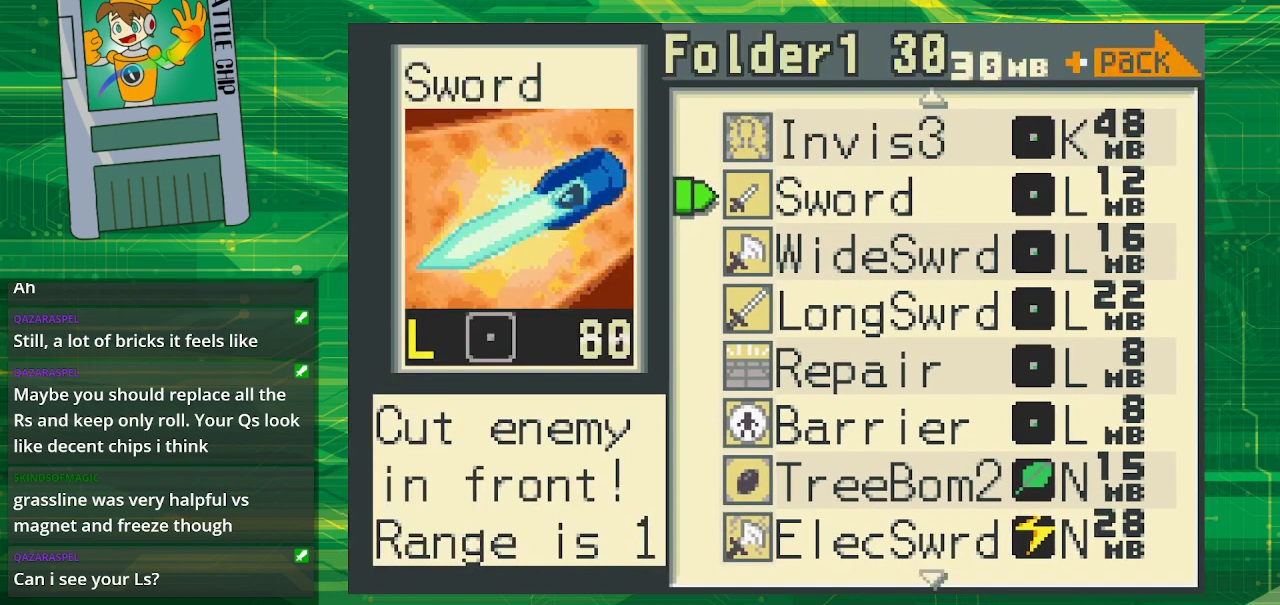
{"buttons": [], "events": [[233, "DPAD_UP", "down"], [267, "DPAD_UP", "up"]]}
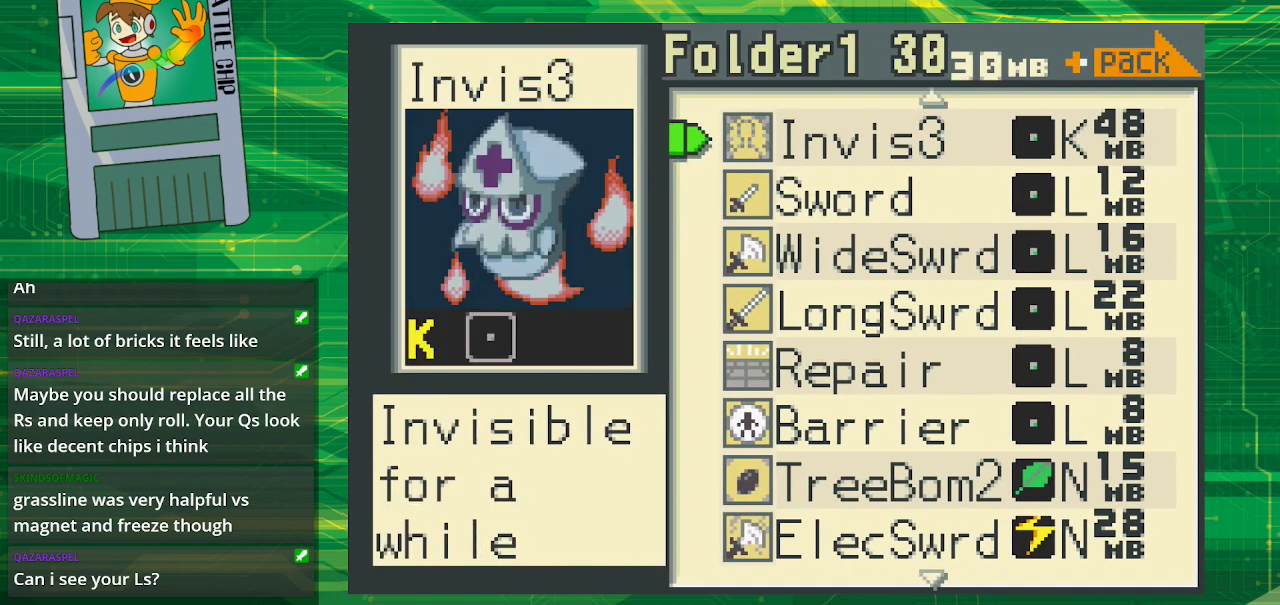
{"buttons": [], "events": []}
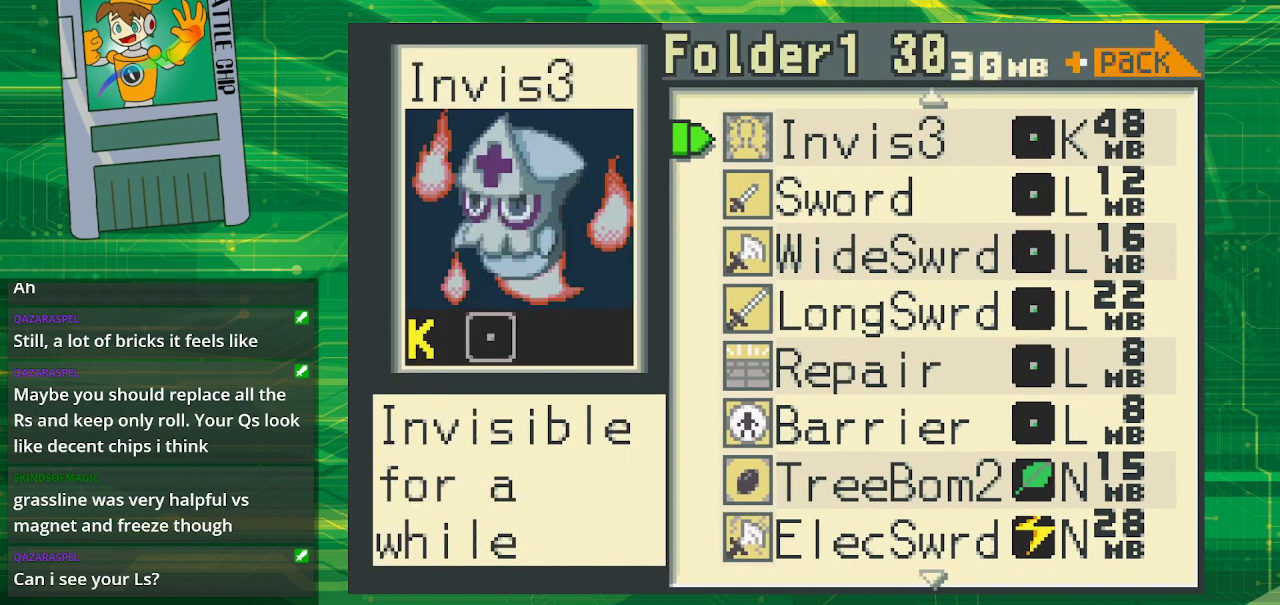
{"buttons": [], "events": []}
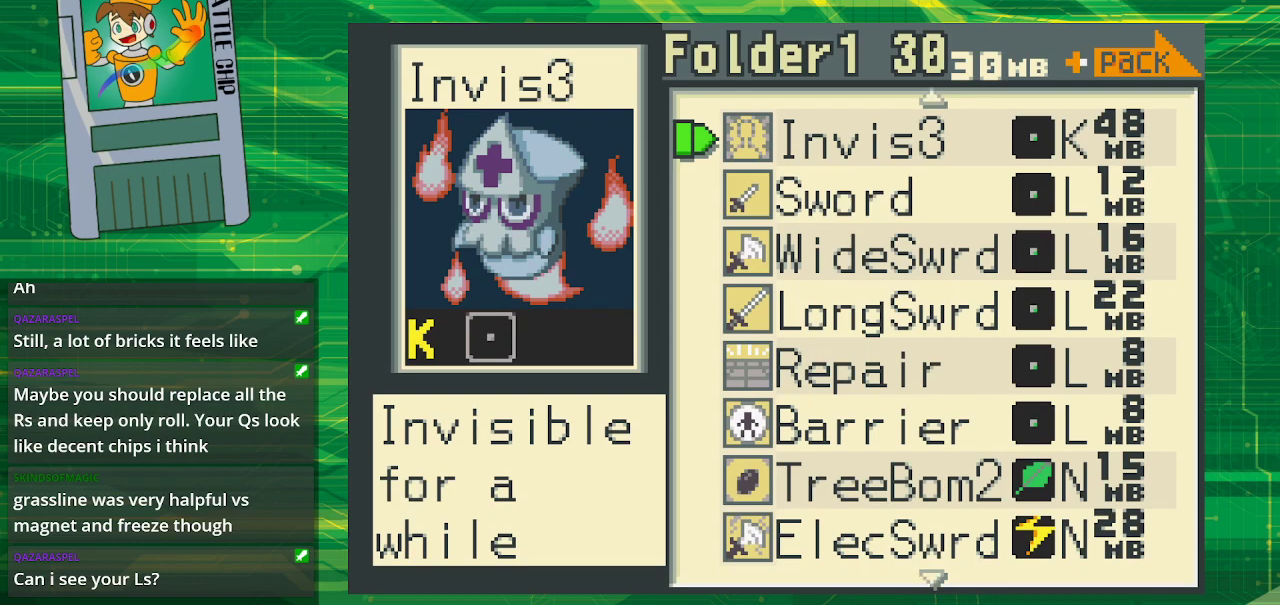
{"buttons": [], "events": []}
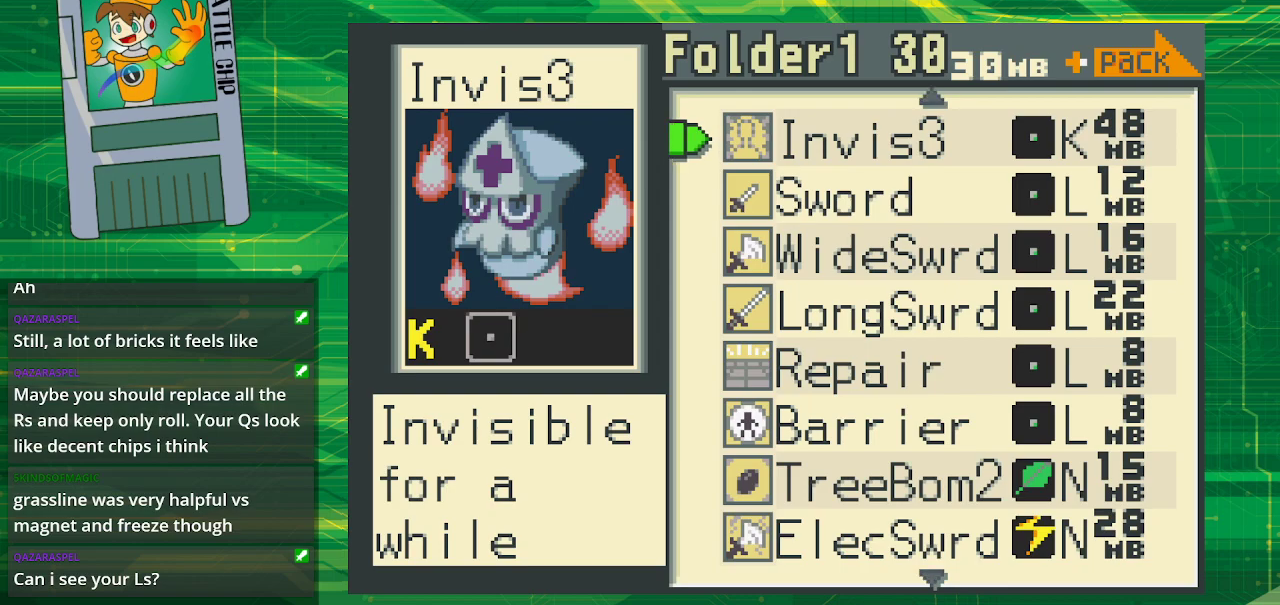
{"buttons": [], "events": [[267, "DPAD_UP", "down"], [433, "DPAD_UP", "up"]]}
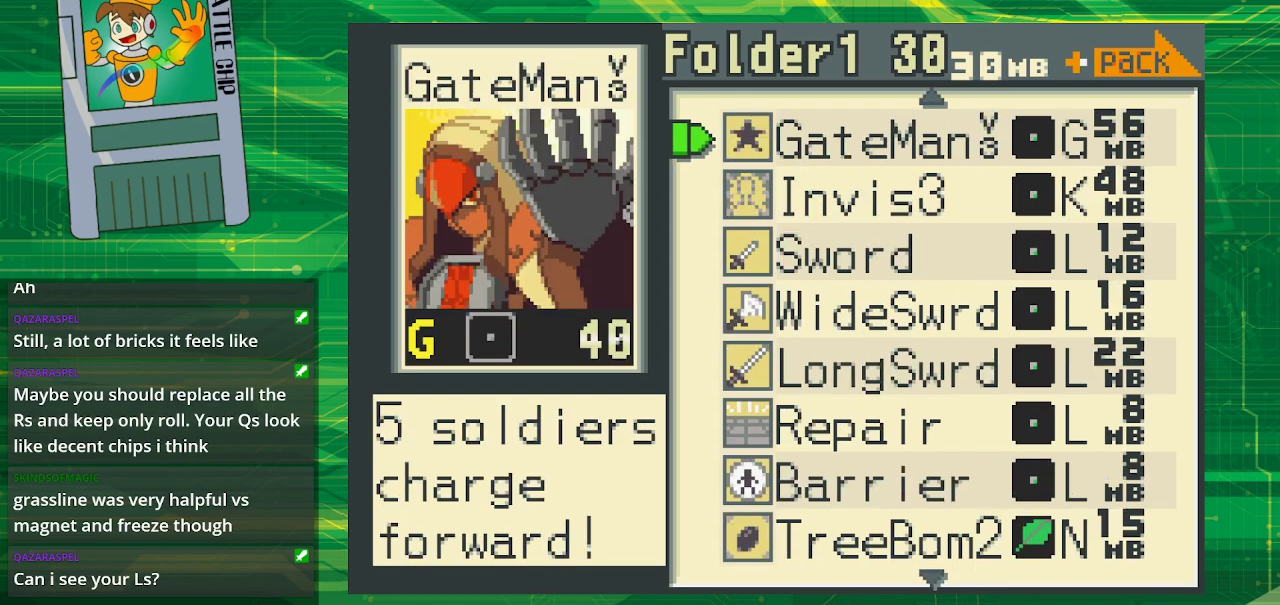
{"buttons": [], "events": [[267, "DPAD_UP", "down"], [367, "DPAD_UP", "up"]]}
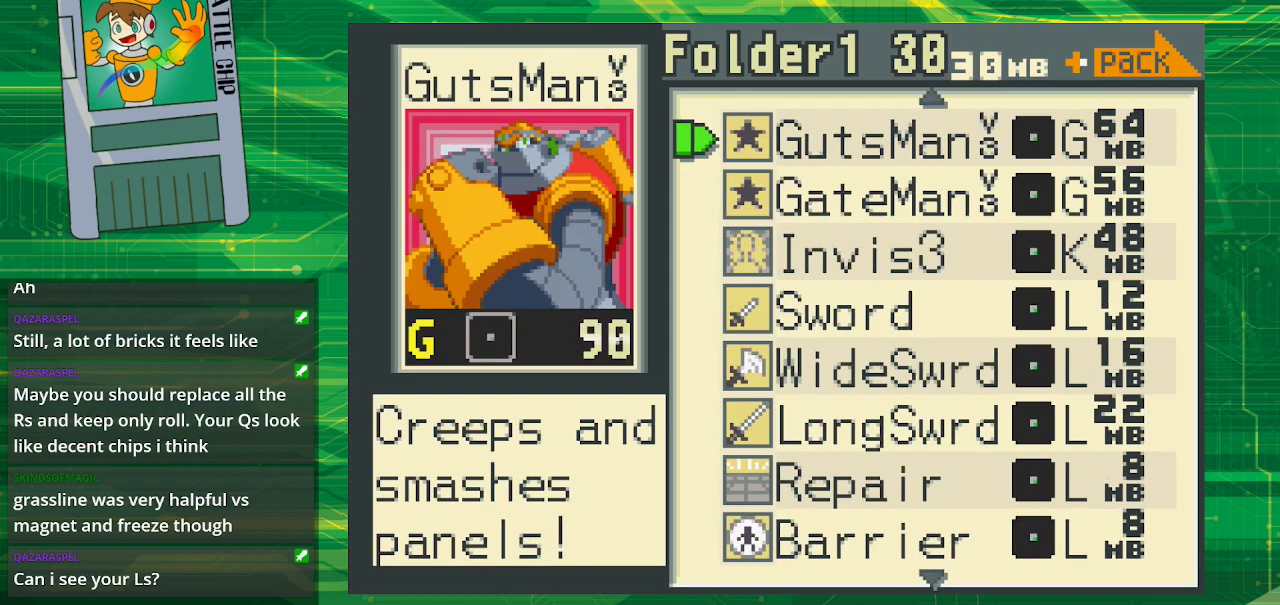
{"buttons": [], "events": []}
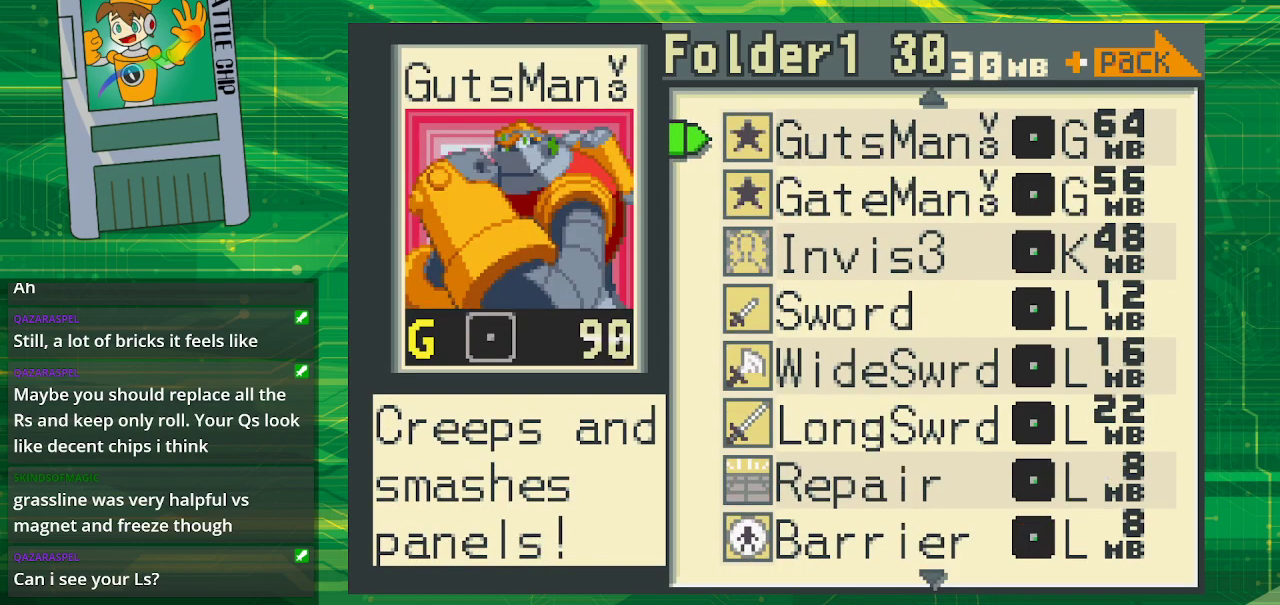
{"buttons": [], "events": [[50, "DPAD_UP", "down"], [117, "DPAD_UP", "up"], [250, "DPAD_UP", "down"], [383, "DPAD_UP", "up"]]}
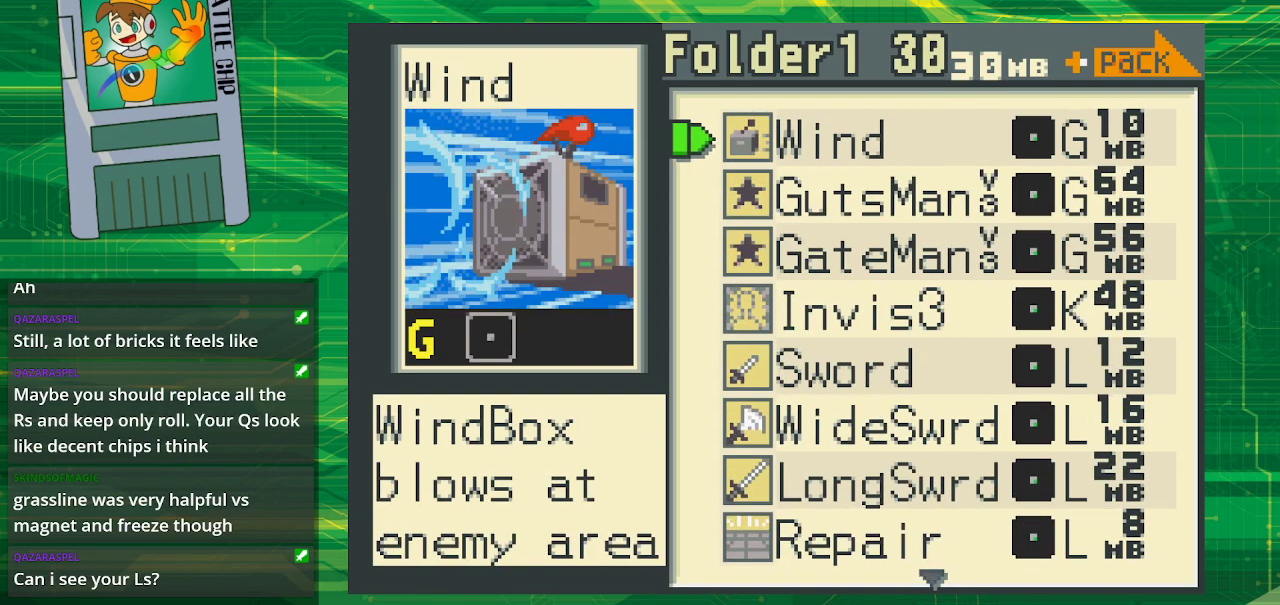
{"buttons": ["DPAD_UP"], "events": [[317, "DPAD_UP", "down"]]}
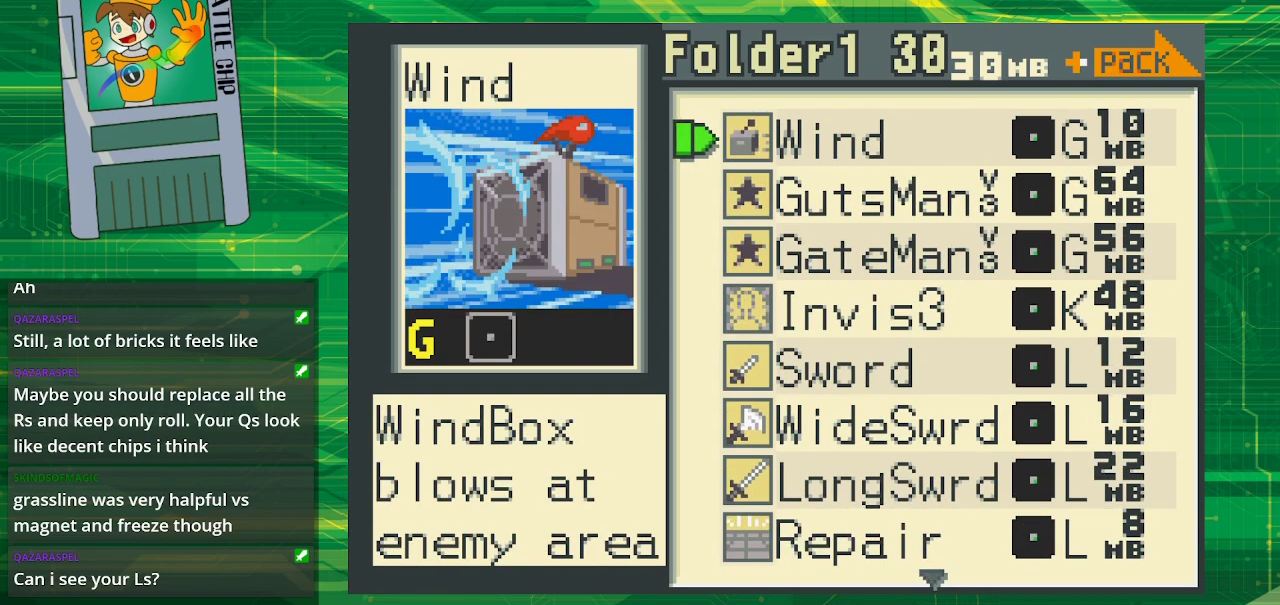
{"buttons": [], "events": [[33, "DPAD_UP", "up"]]}
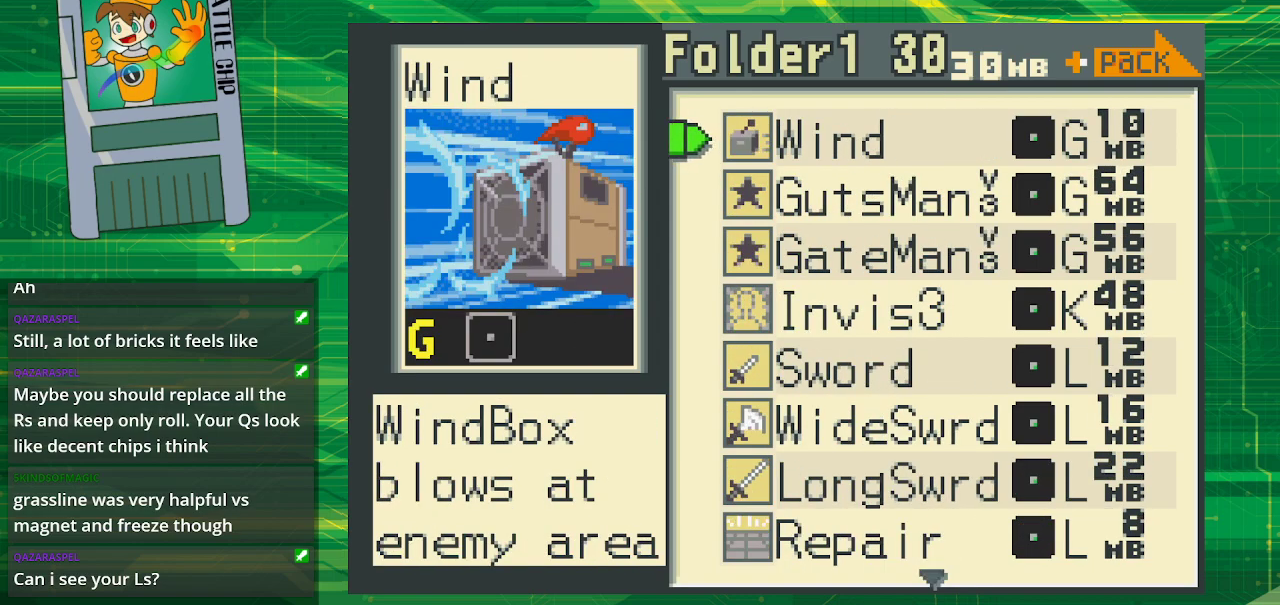
{"buttons": [], "events": [[167, "DPAD_DOWN", "down"], [250, "DPAD_DOWN", "up"], [333, "DPAD_DOWN", "down"], [483, "DPAD_DOWN", "up"]]}
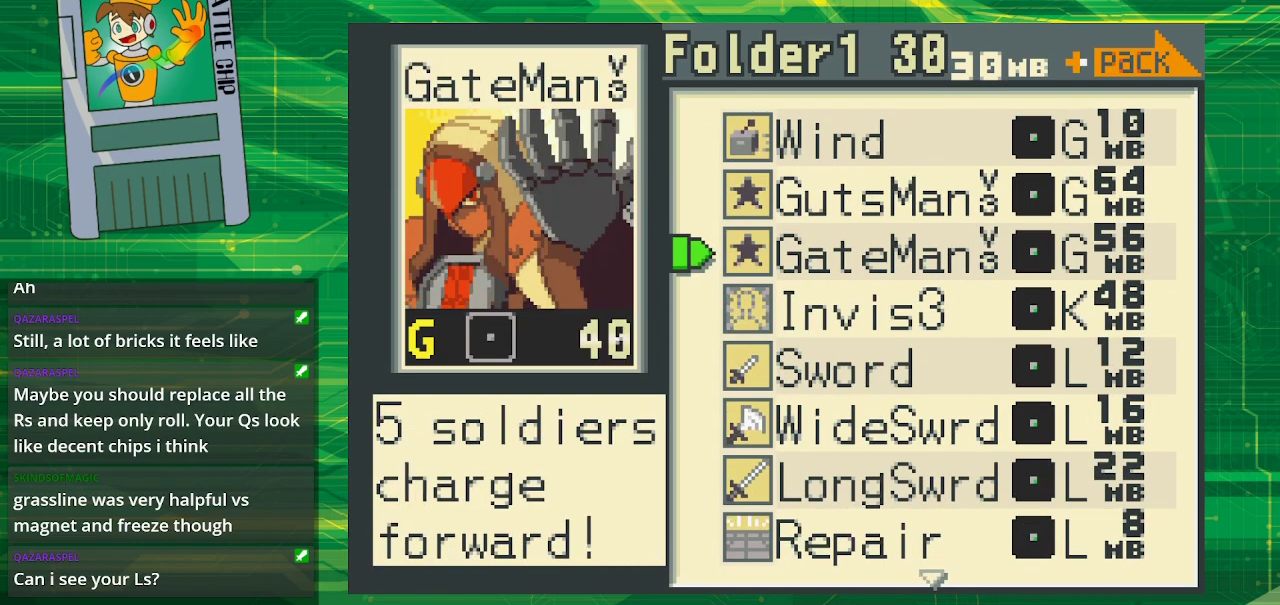
{"buttons": [], "events": [[33, "DPAD_DOWN", "down"], [200, "DPAD_DOWN", "up"]]}
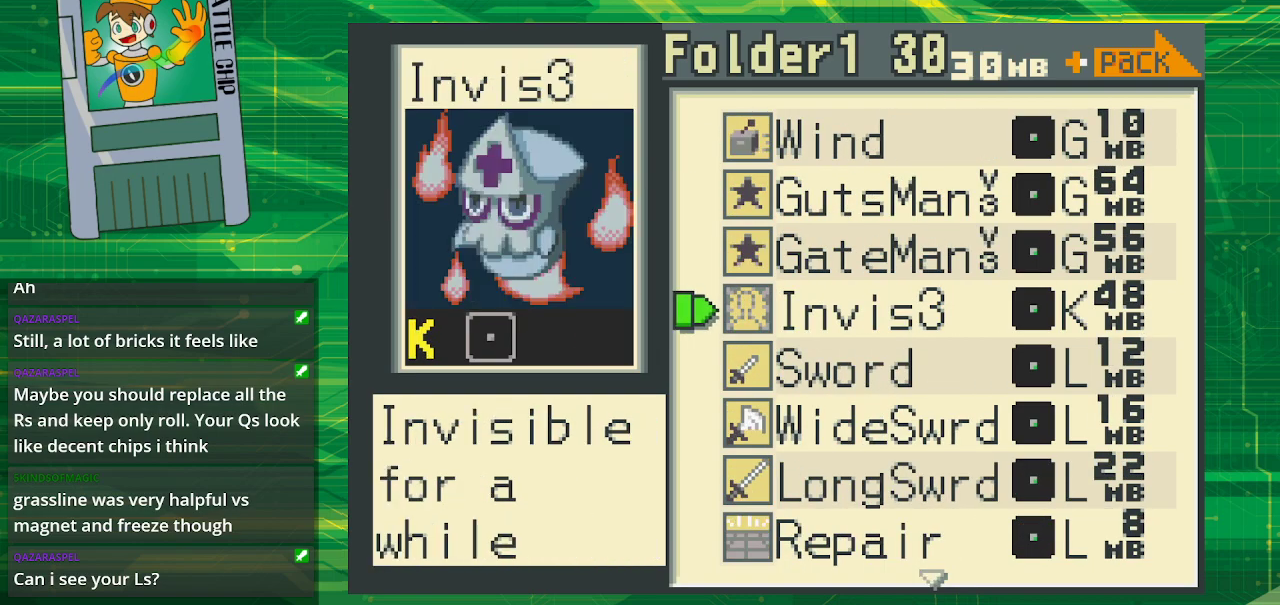
{"buttons": [], "events": []}
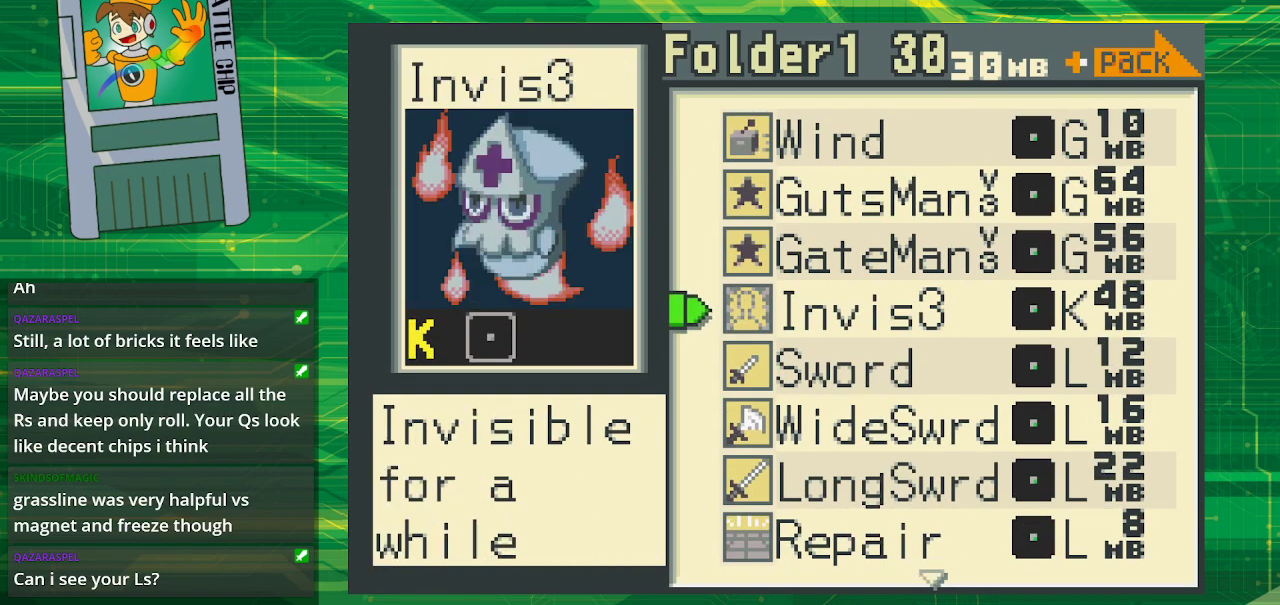
{"buttons": [], "events": []}
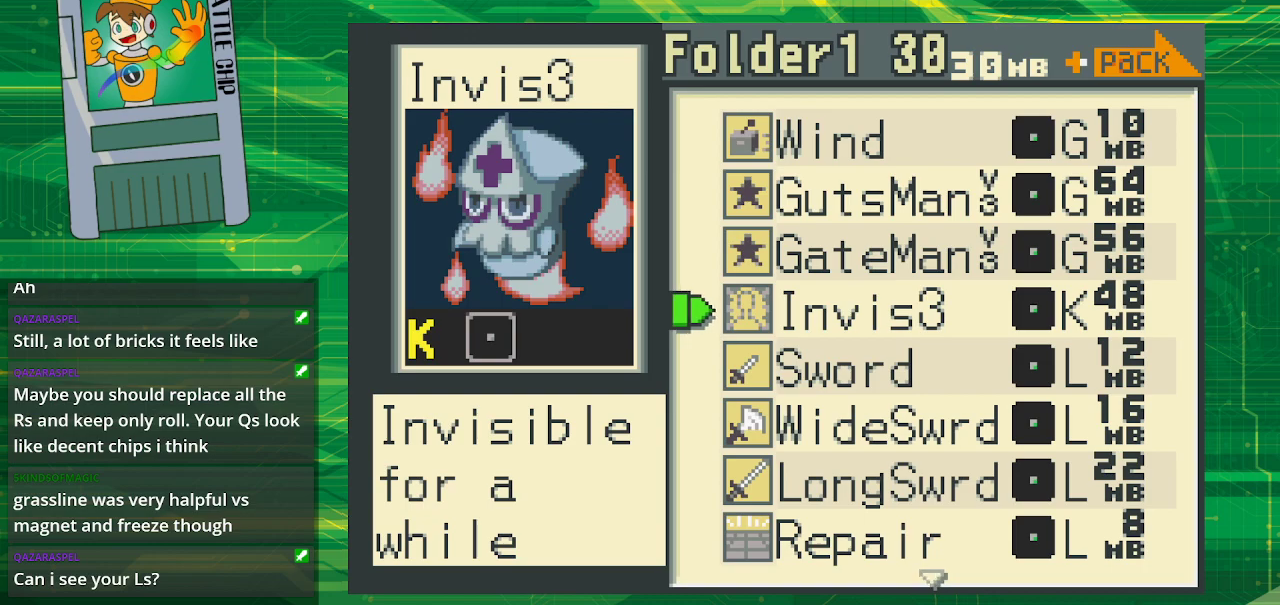
{"buttons": [], "events": []}
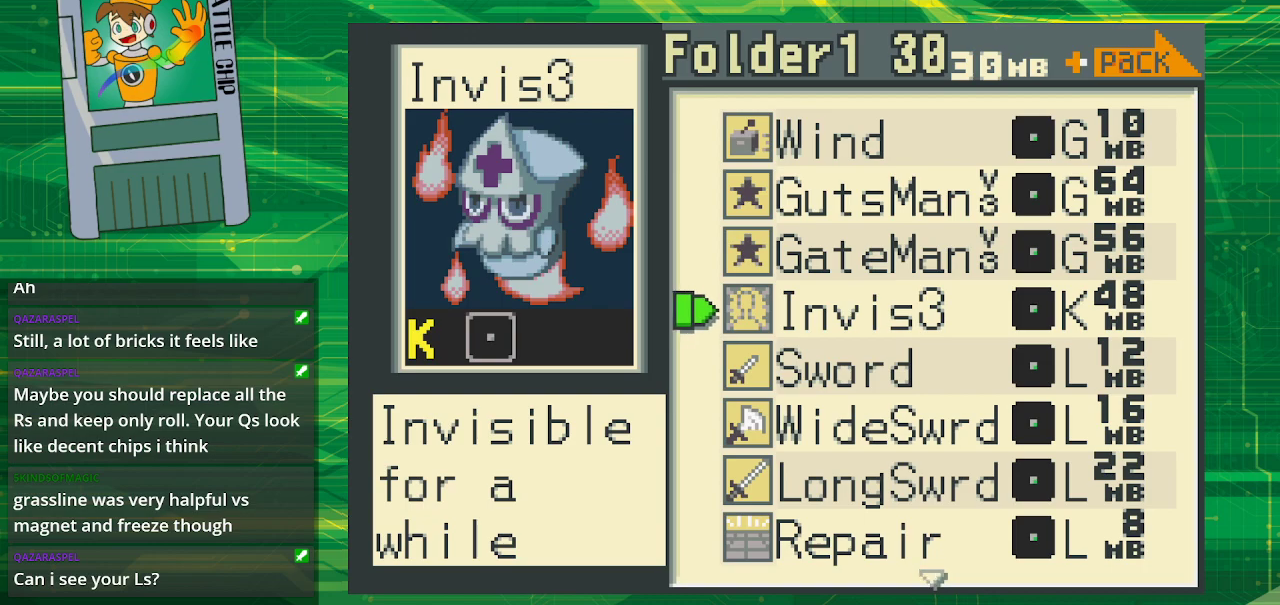
{"buttons": [], "events": []}
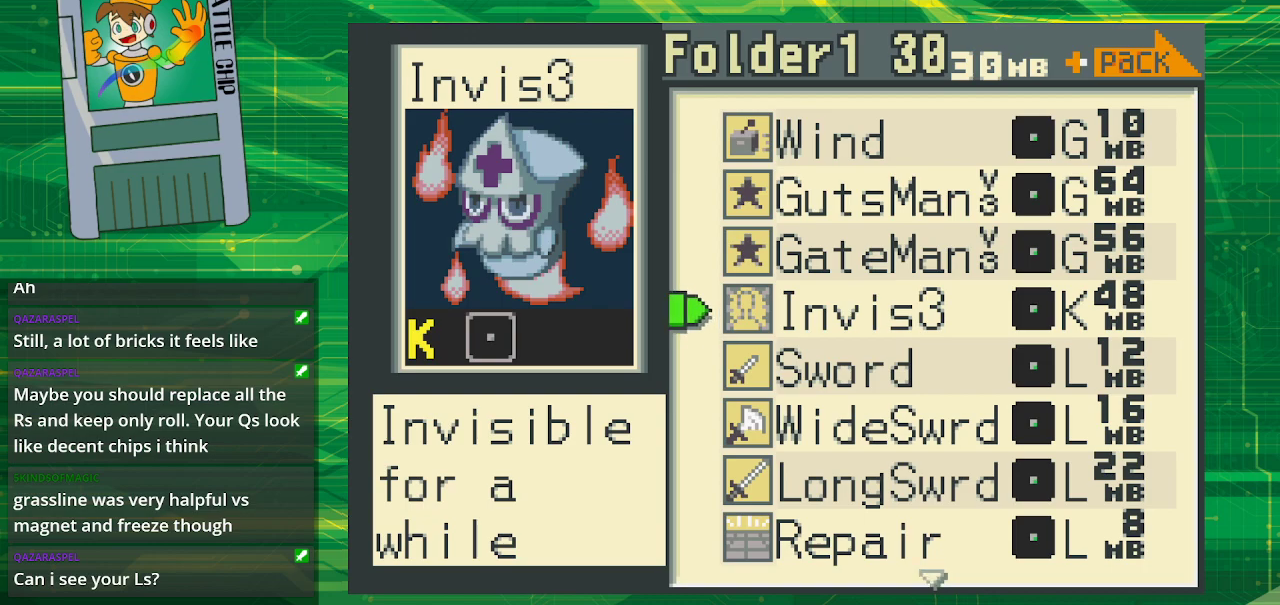
{"buttons": [], "events": []}
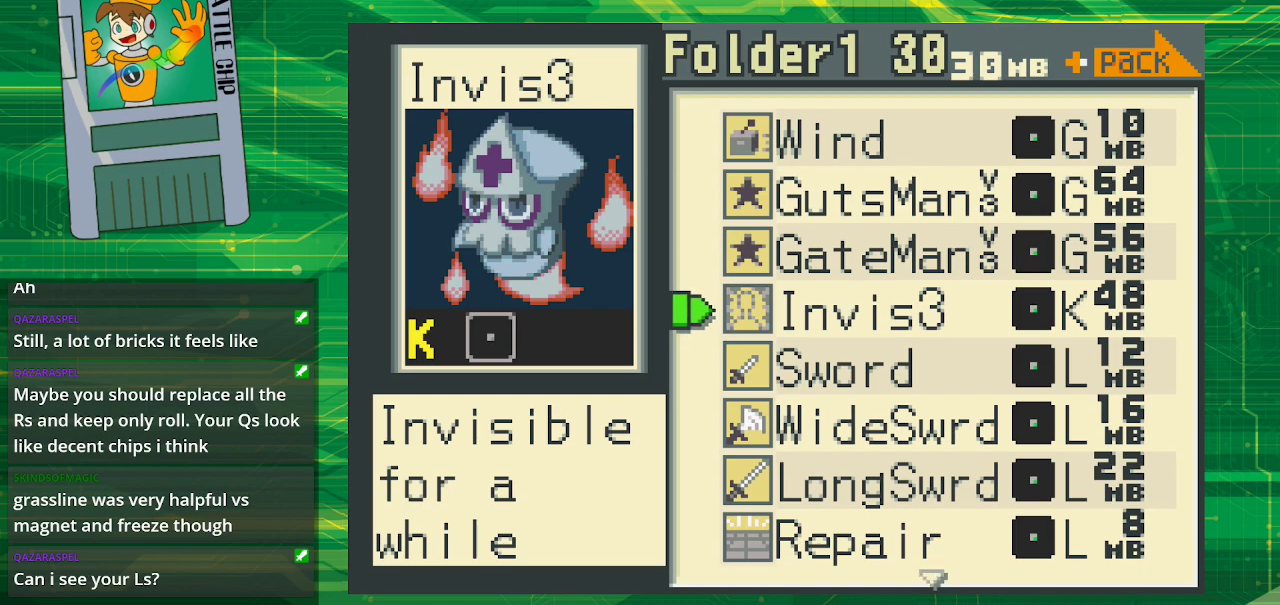
{"buttons": [], "events": []}
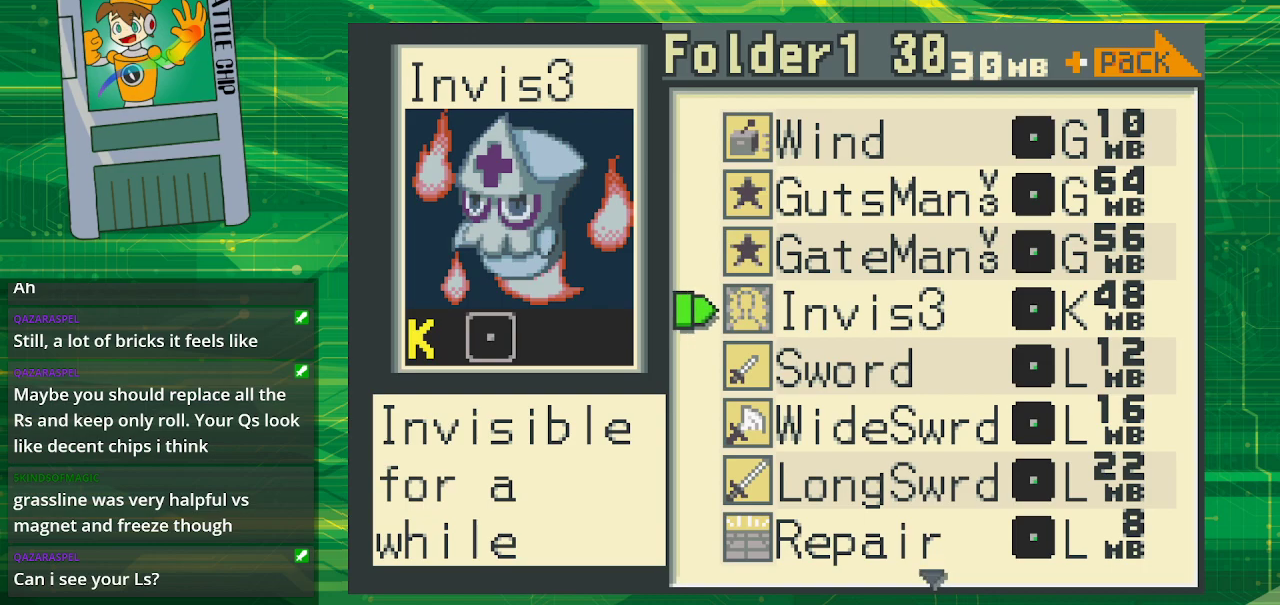
{"buttons": [], "events": [[133, "A", "down"], [300, "A", "up"]]}